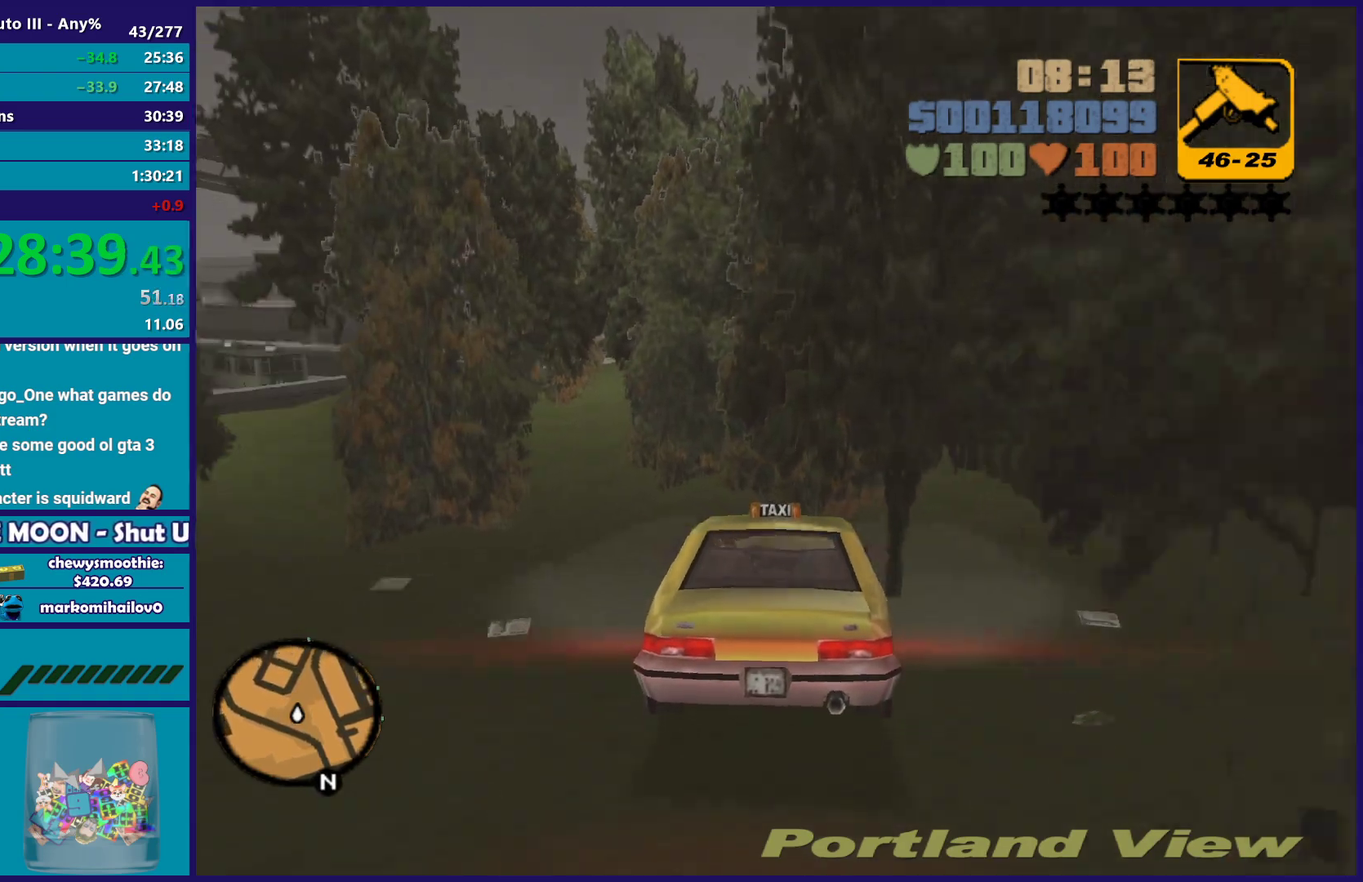
Gameplay with a controller (Xbox layout); each line is a JSON object with the inputs held at the frame after it. "events" lists button and stick changes between this image and that frame as [ms after this image, input, new state], when the widget could be followed in between. Not read: START.
{"buttons": ["R2"], "left_stick": "center", "right_stick": "center", "events": [[17, "R2", "down"], [183, "left_stick", "down-right"], [267, "R2", "up"], [317, "R2", "down"], [350, "left_stick", "center"]]}
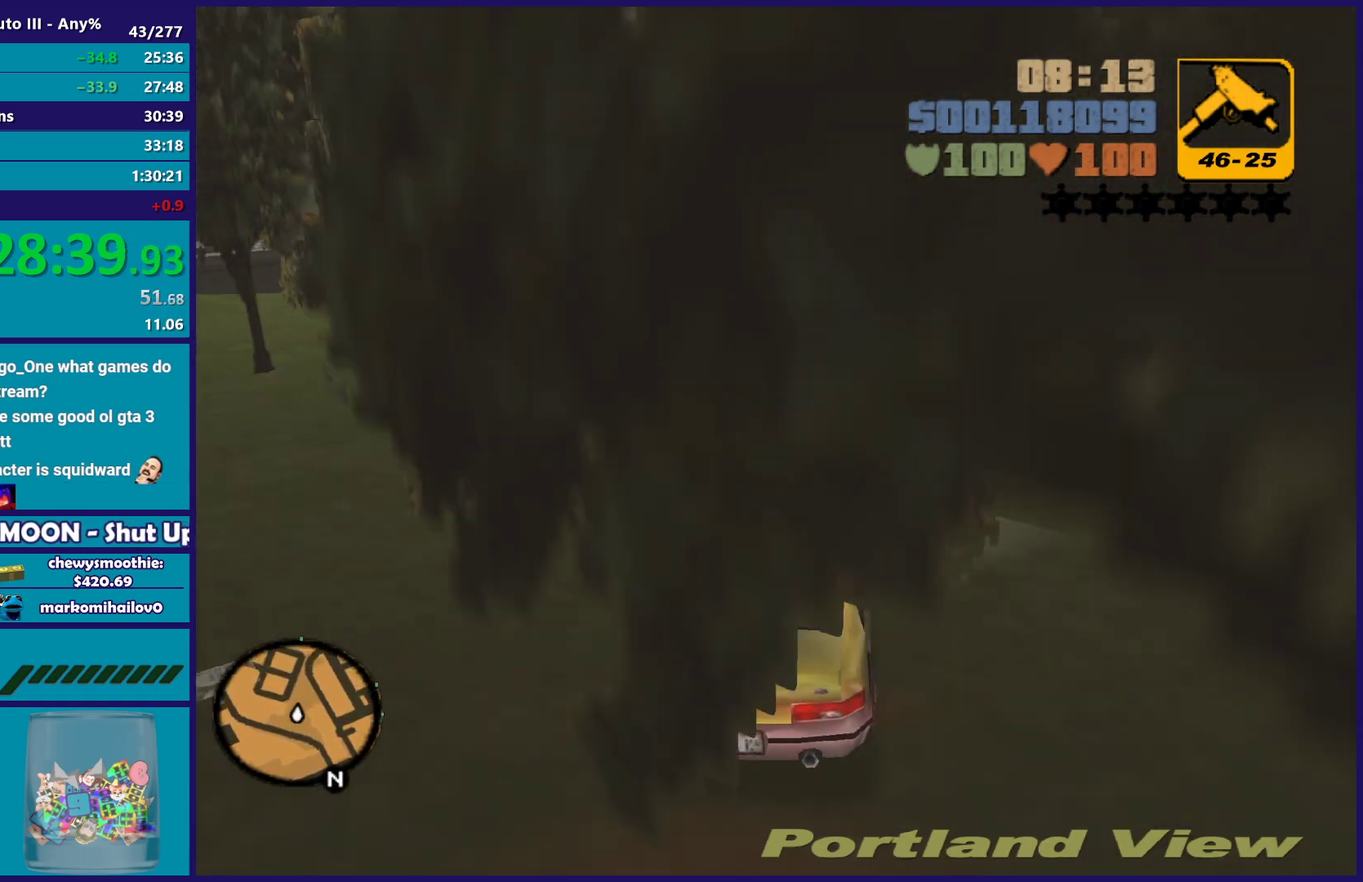
{"buttons": ["R2"], "left_stick": "down-right", "right_stick": "center", "events": [[167, "R2", "up"], [217, "left_stick", "up-left"], [233, "R2", "down"], [333, "left_stick", "center"], [383, "left_stick", "down-right"]]}
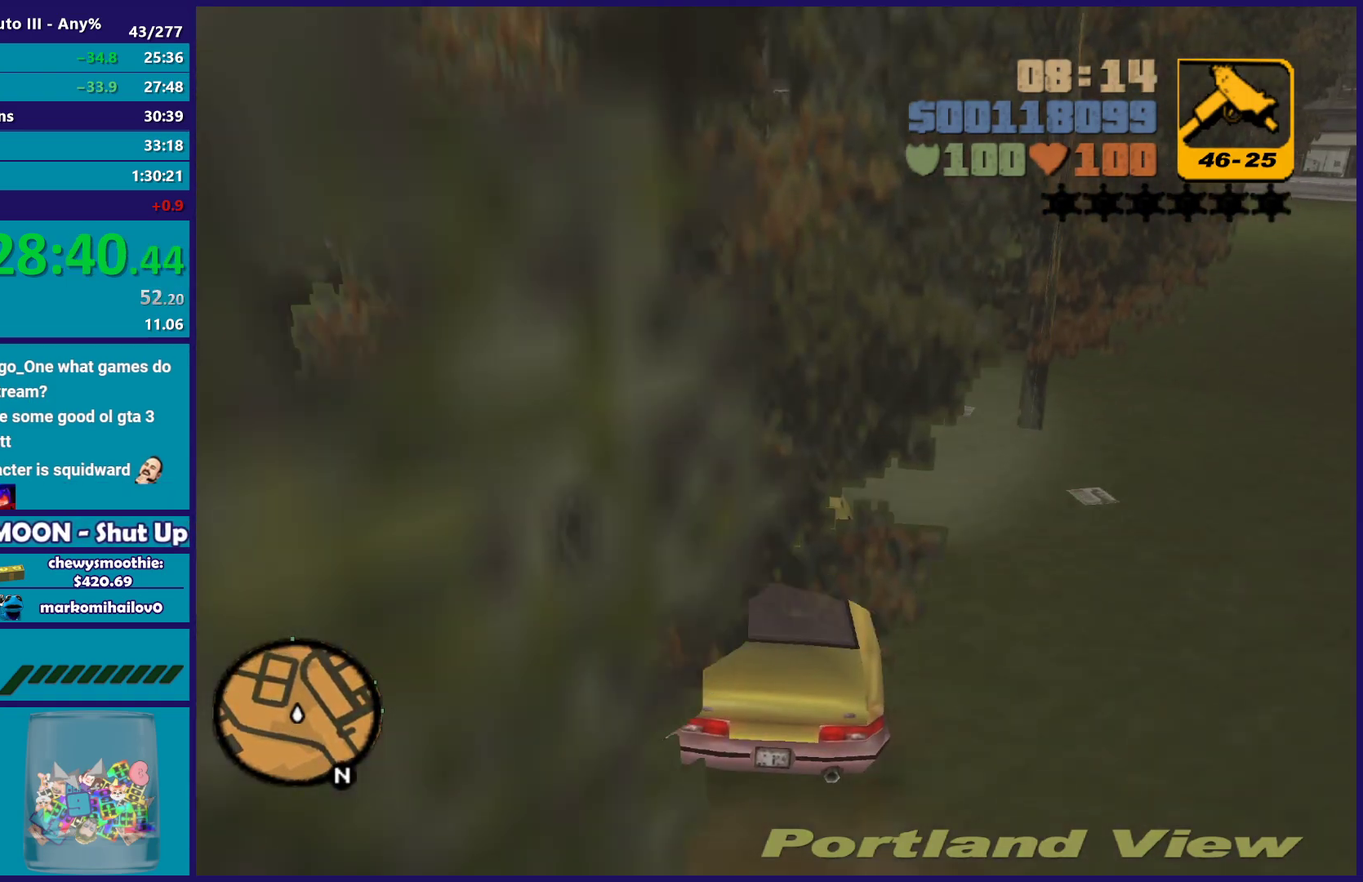
{"buttons": ["R2"], "left_stick": "down-right", "right_stick": "center", "events": [[33, "left_stick", "center"], [200, "R2", "up"], [267, "R2", "down"], [383, "left_stick", "down-right"]]}
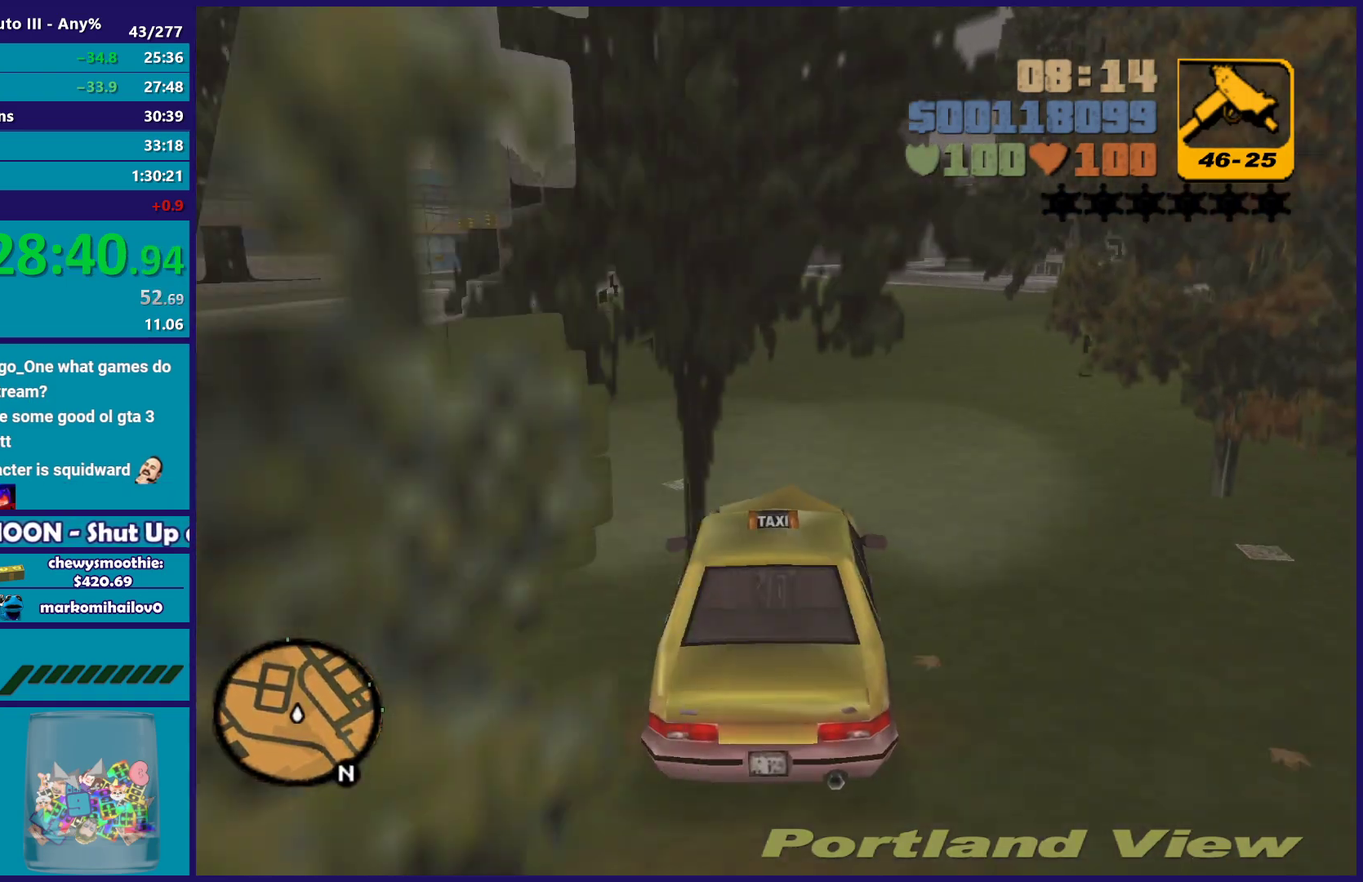
{"buttons": ["R2"], "left_stick": "up-left", "right_stick": "center", "events": [[33, "left_stick", "center"], [150, "R2", "up"], [250, "R2", "down"], [450, "left_stick", "up-left"]]}
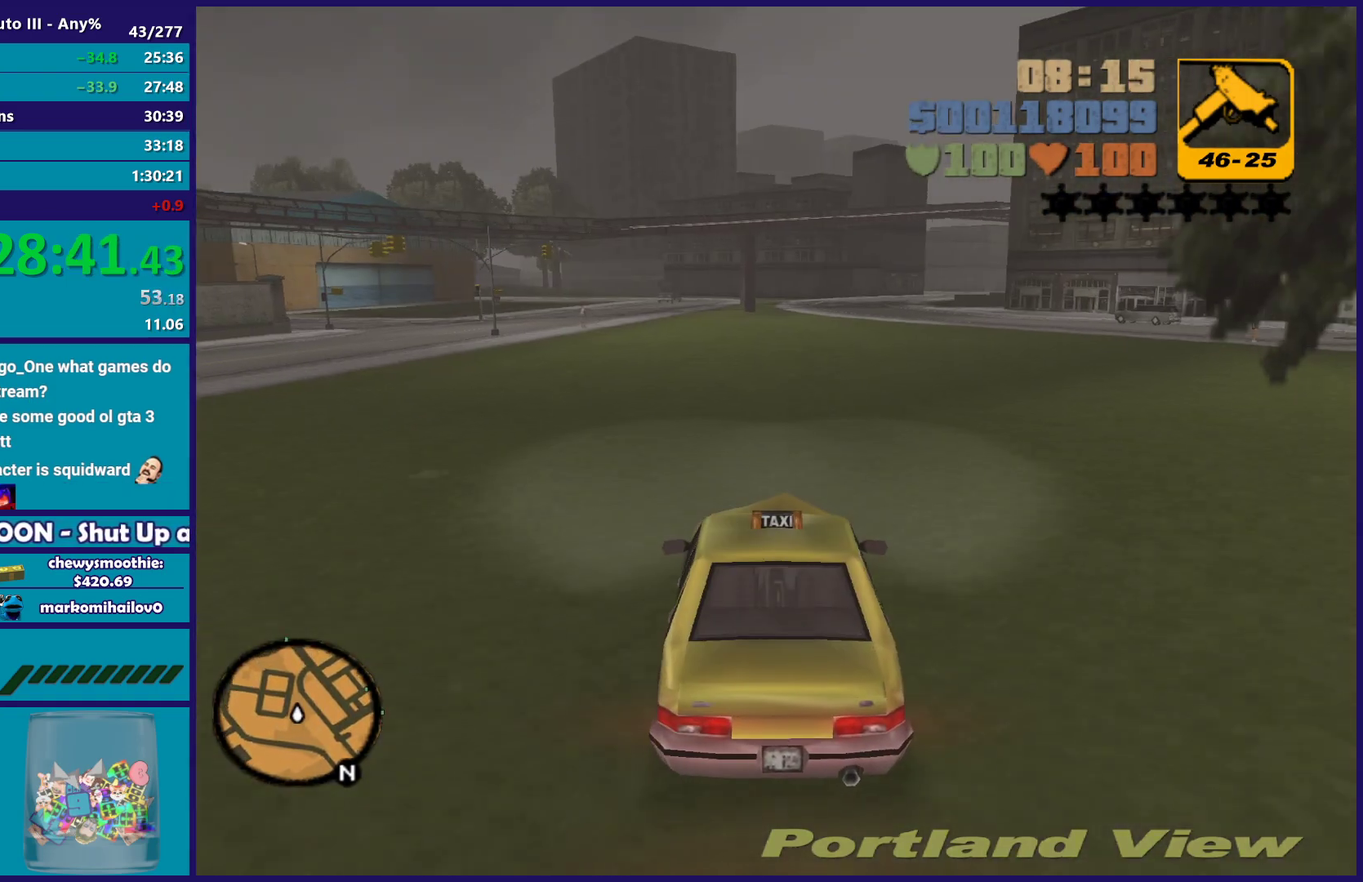
{"buttons": ["R2"], "left_stick": "up-left", "right_stick": "center", "events": [[50, "left_stick", "center"], [450, "left_stick", "up-left"]]}
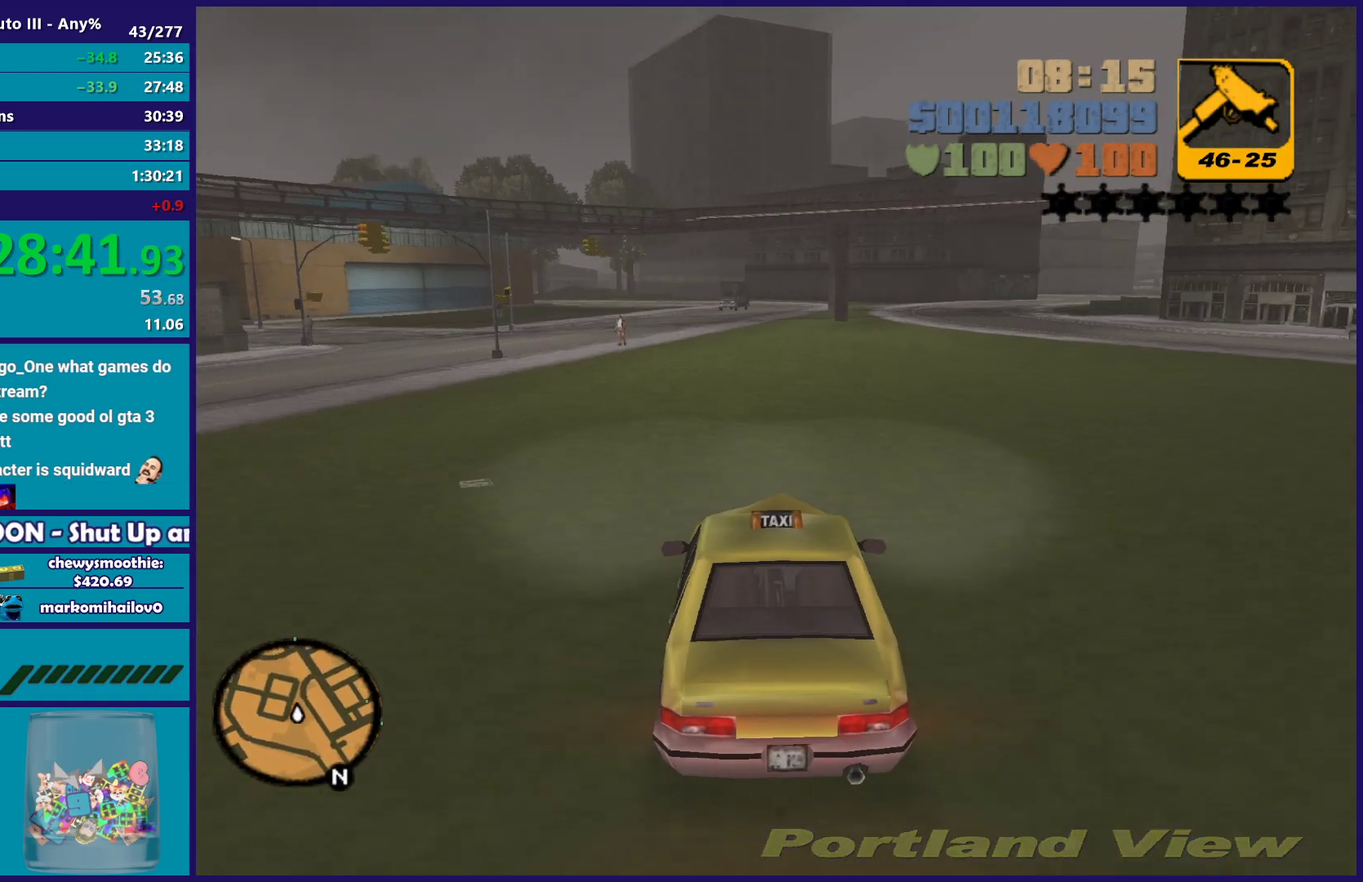
{"buttons": ["R2"], "left_stick": "up-left", "right_stick": "center", "events": [[83, "left_stick", "down-right"], [200, "left_stick", "up-left"], [283, "left_stick", "right"], [333, "left_stick", "down-right"], [433, "left_stick", "up-left"]]}
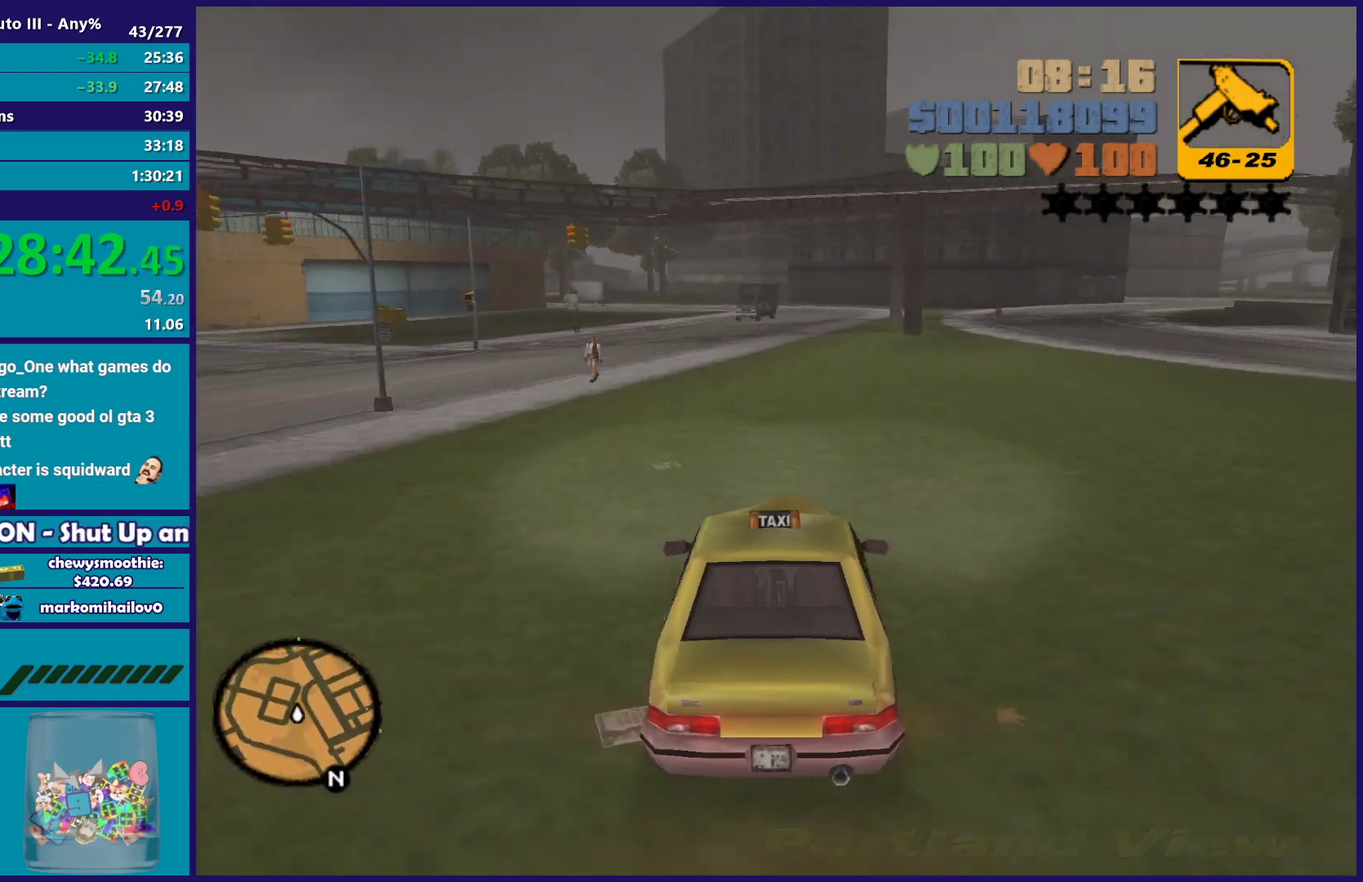
{"buttons": [], "left_stick": "down-right", "right_stick": "center", "events": [[50, "left_stick", "down-right"], [150, "left_stick", "up-left"], [183, "R2", "up"], [267, "left_stick", "down-right"], [367, "left_stick", "up-left"], [500, "left_stick", "down-right"]]}
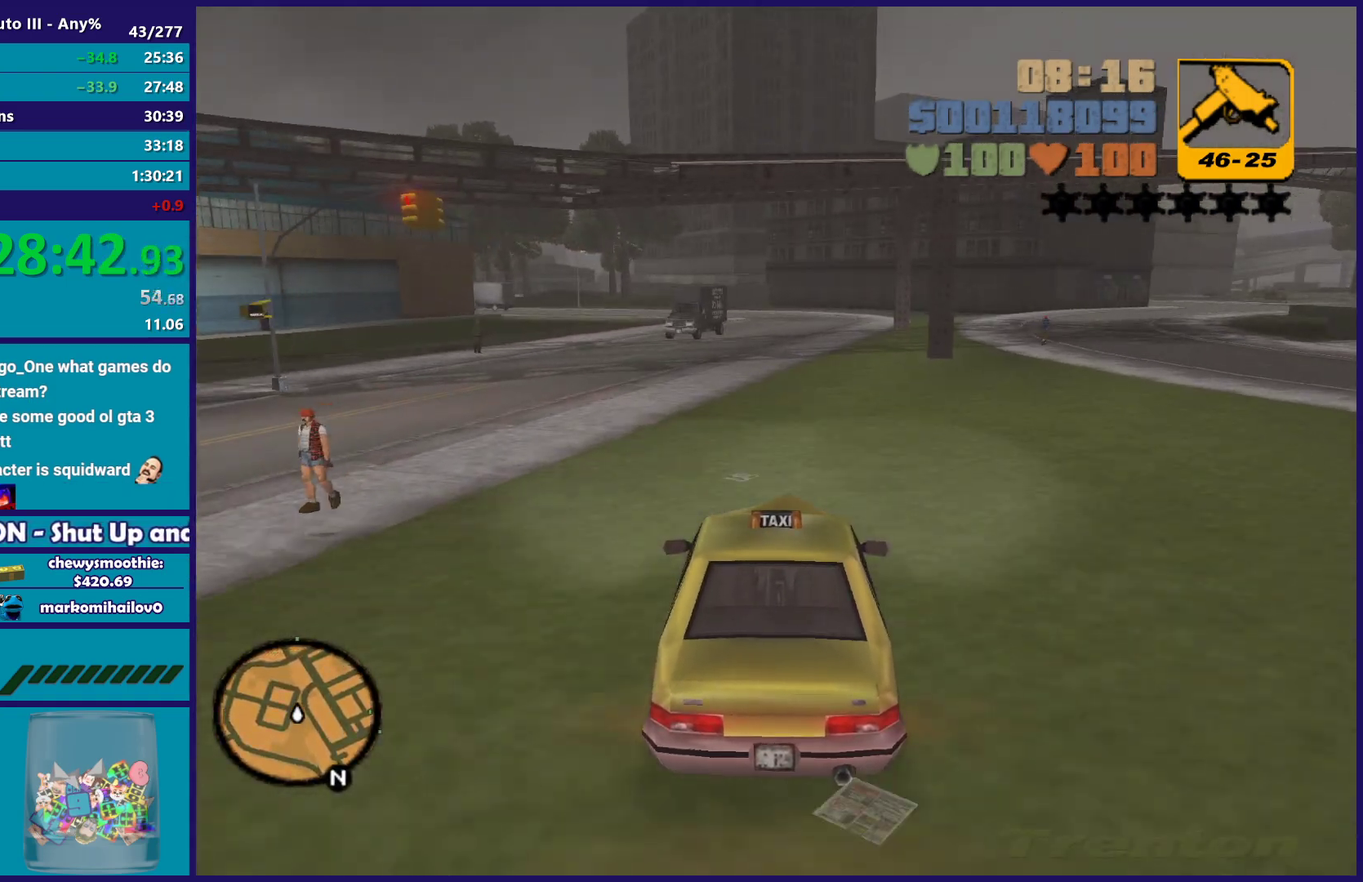
{"buttons": ["R2"], "left_stick": "center", "right_stick": "center", "events": [[83, "R2", "down"], [83, "left_stick", "up-left"], [217, "left_stick", "center"]]}
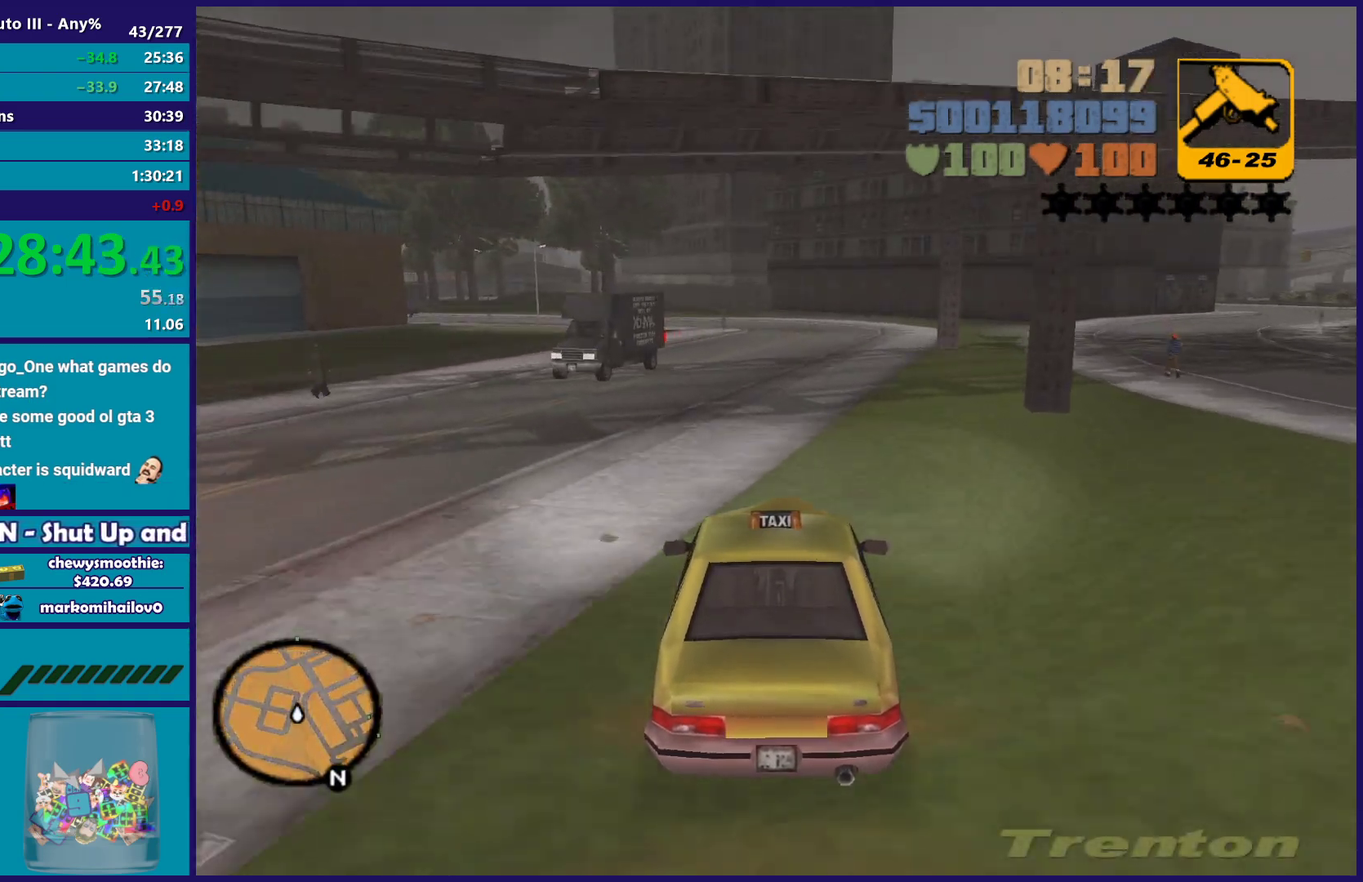
{"buttons": ["R2"], "left_stick": "left", "right_stick": "center", "events": [[67, "left_stick", "up-left"], [217, "left_stick", "center"], [367, "left_stick", "left"]]}
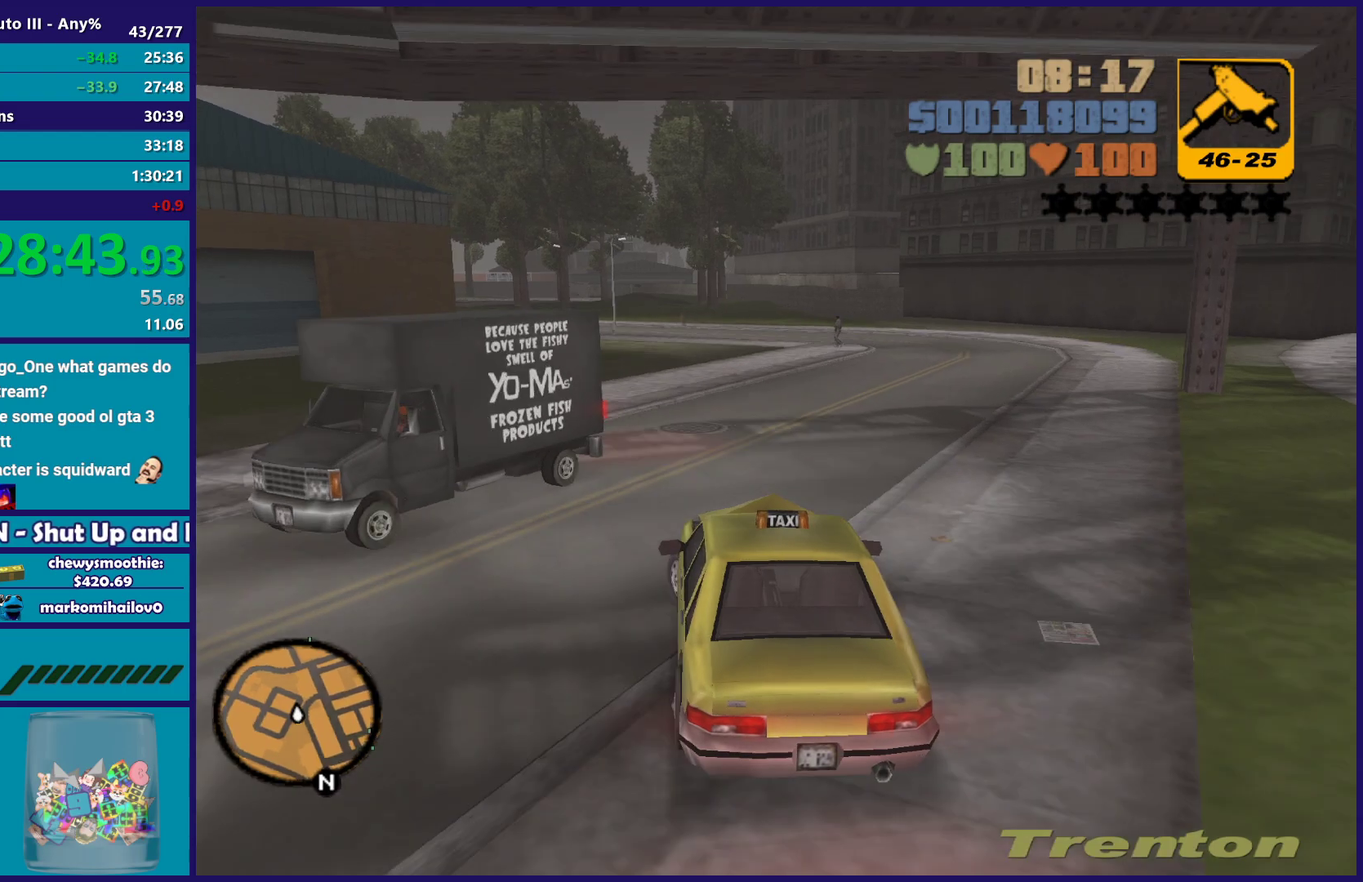
{"buttons": ["R2"], "left_stick": "center", "right_stick": "center", "events": [[67, "left_stick", "center"]]}
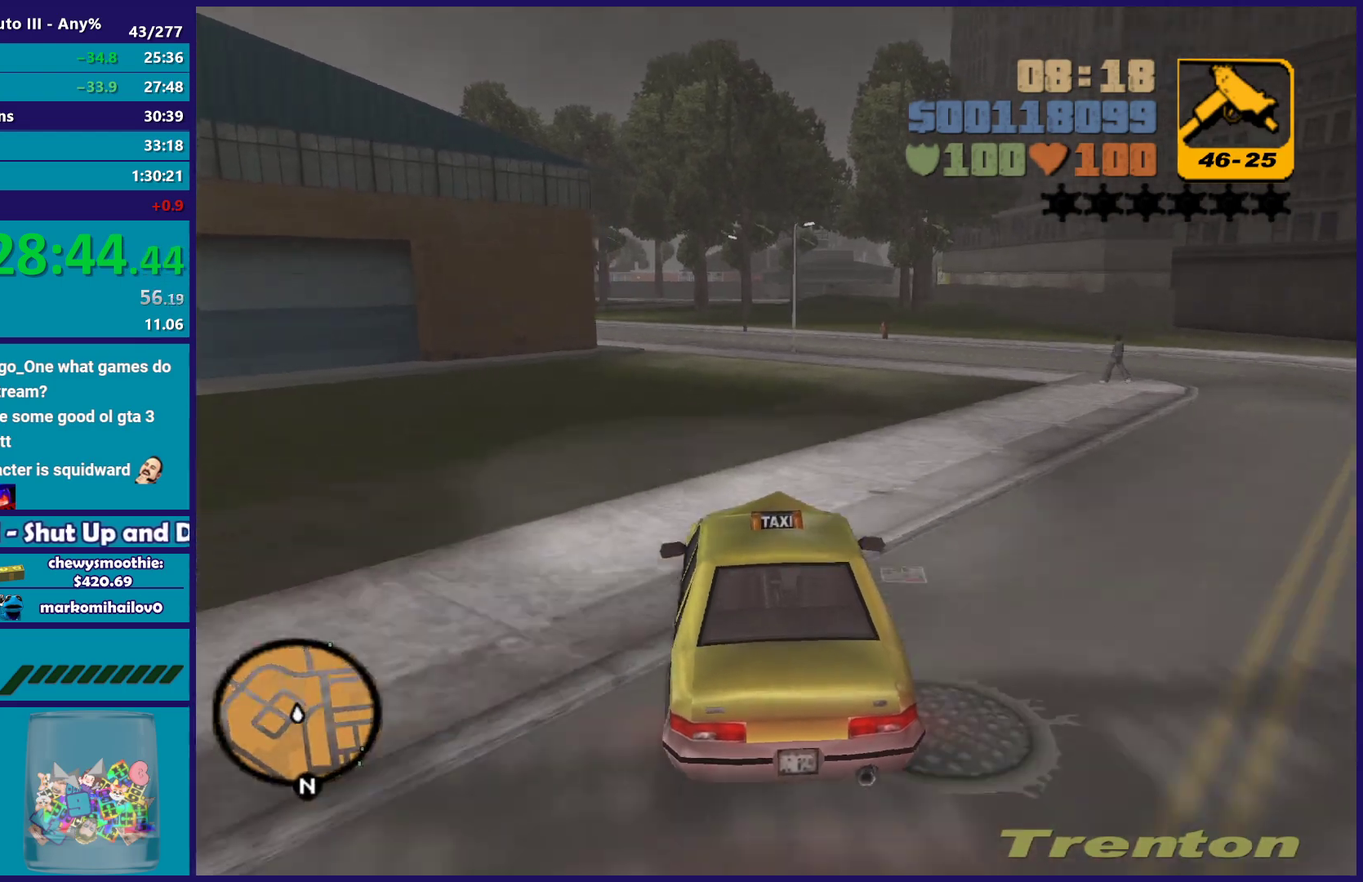
{"buttons": ["R2"], "left_stick": "center", "right_stick": "center", "events": [[267, "left_stick", "up-left"], [433, "left_stick", "center"]]}
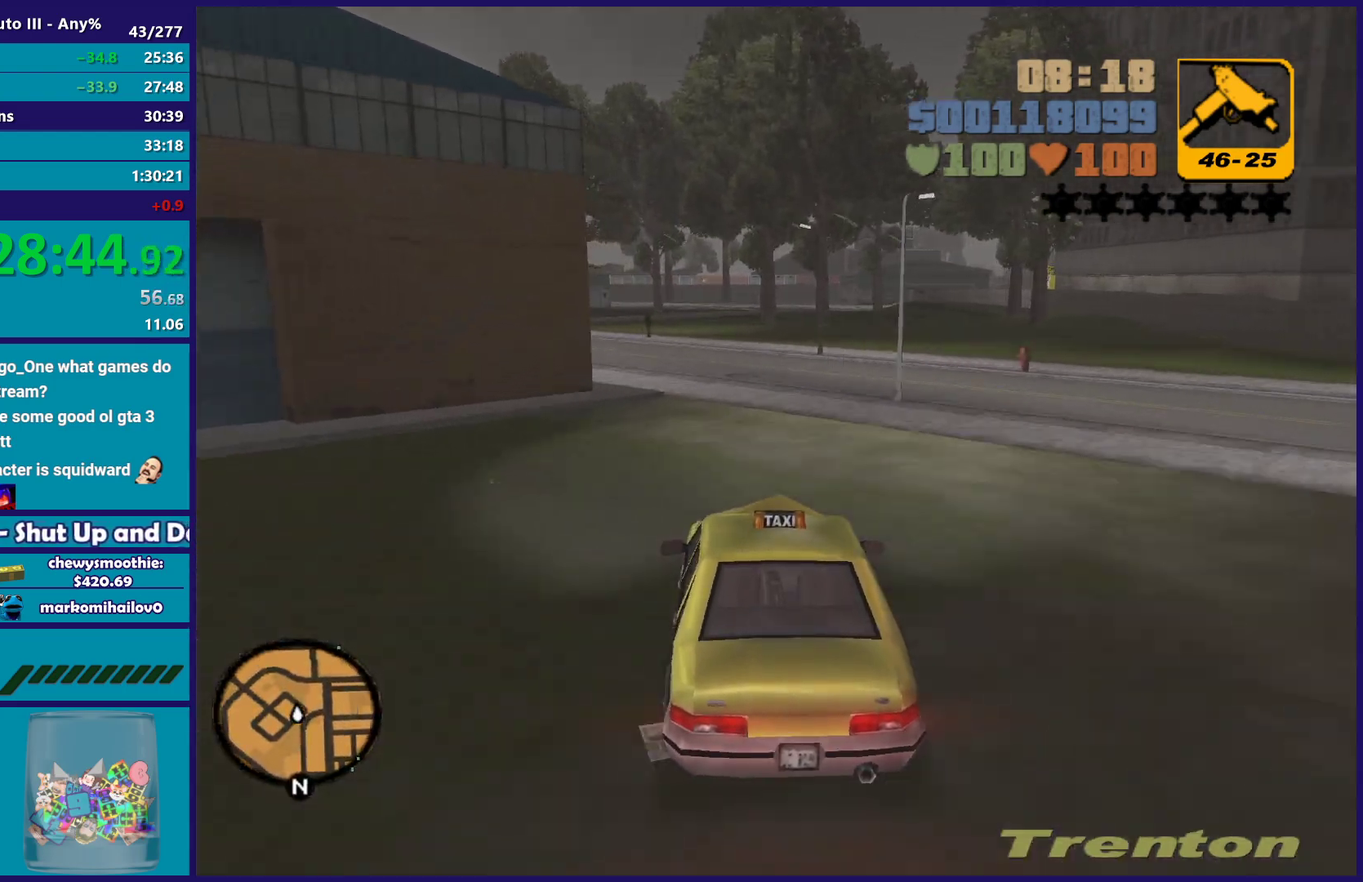
{"buttons": [], "left_stick": "center", "right_stick": "center", "events": [[383, "R2", "up"]]}
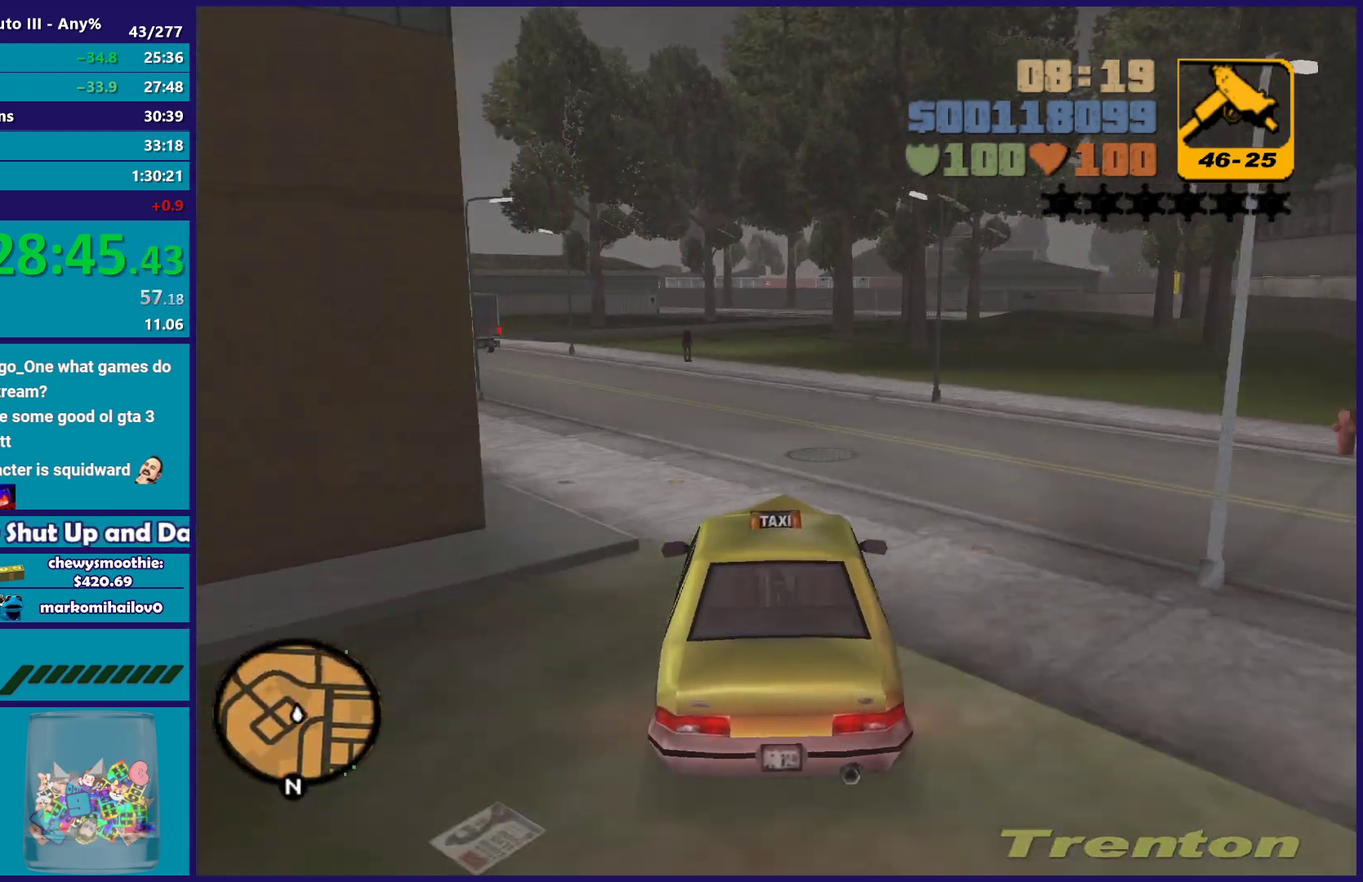
{"buttons": ["R2"], "left_stick": "center", "right_stick": "center", "events": [[17, "R2", "down"]]}
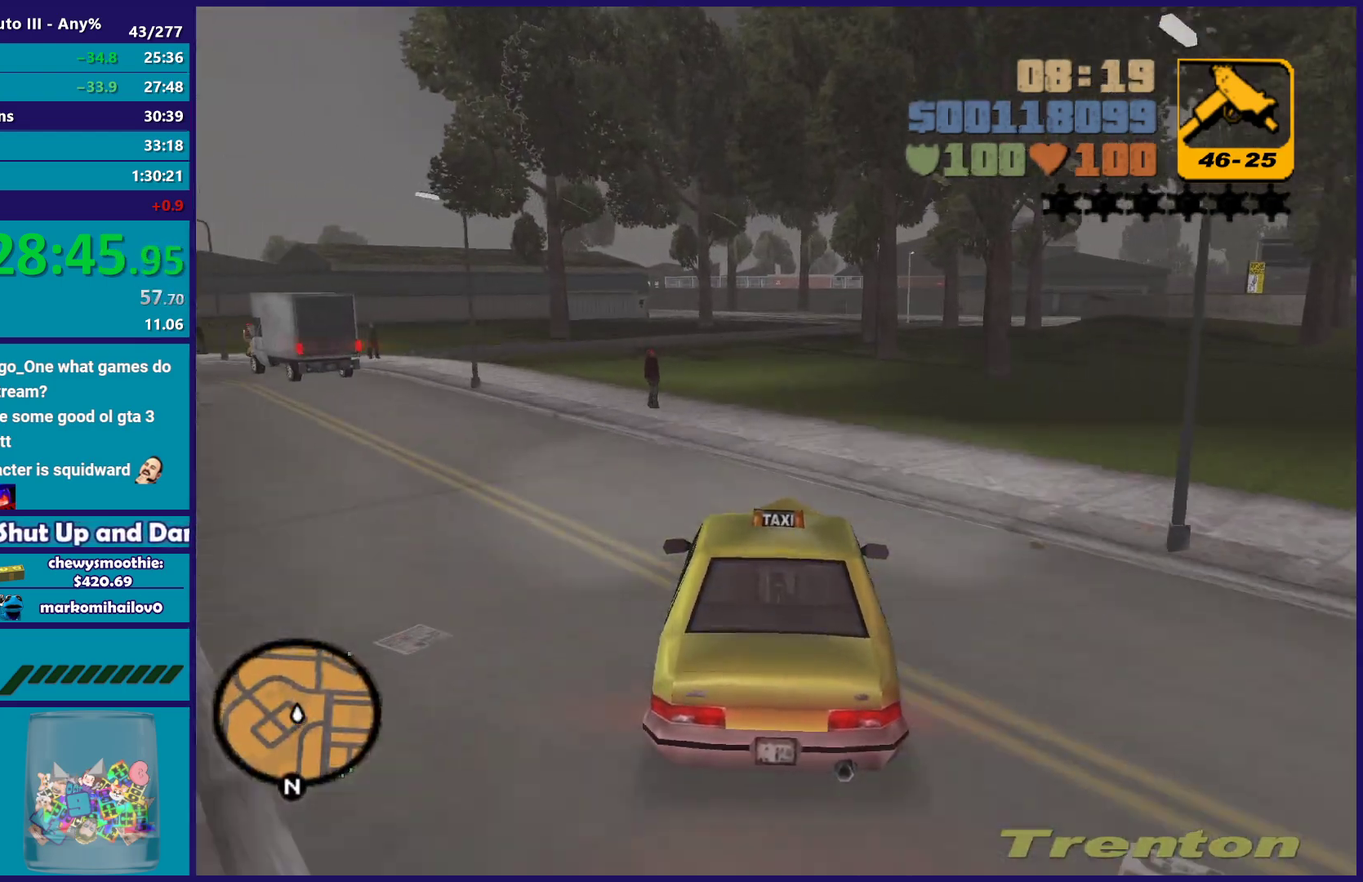
{"buttons": [], "left_stick": "center", "right_stick": "center", "events": [[417, "R2", "up"]]}